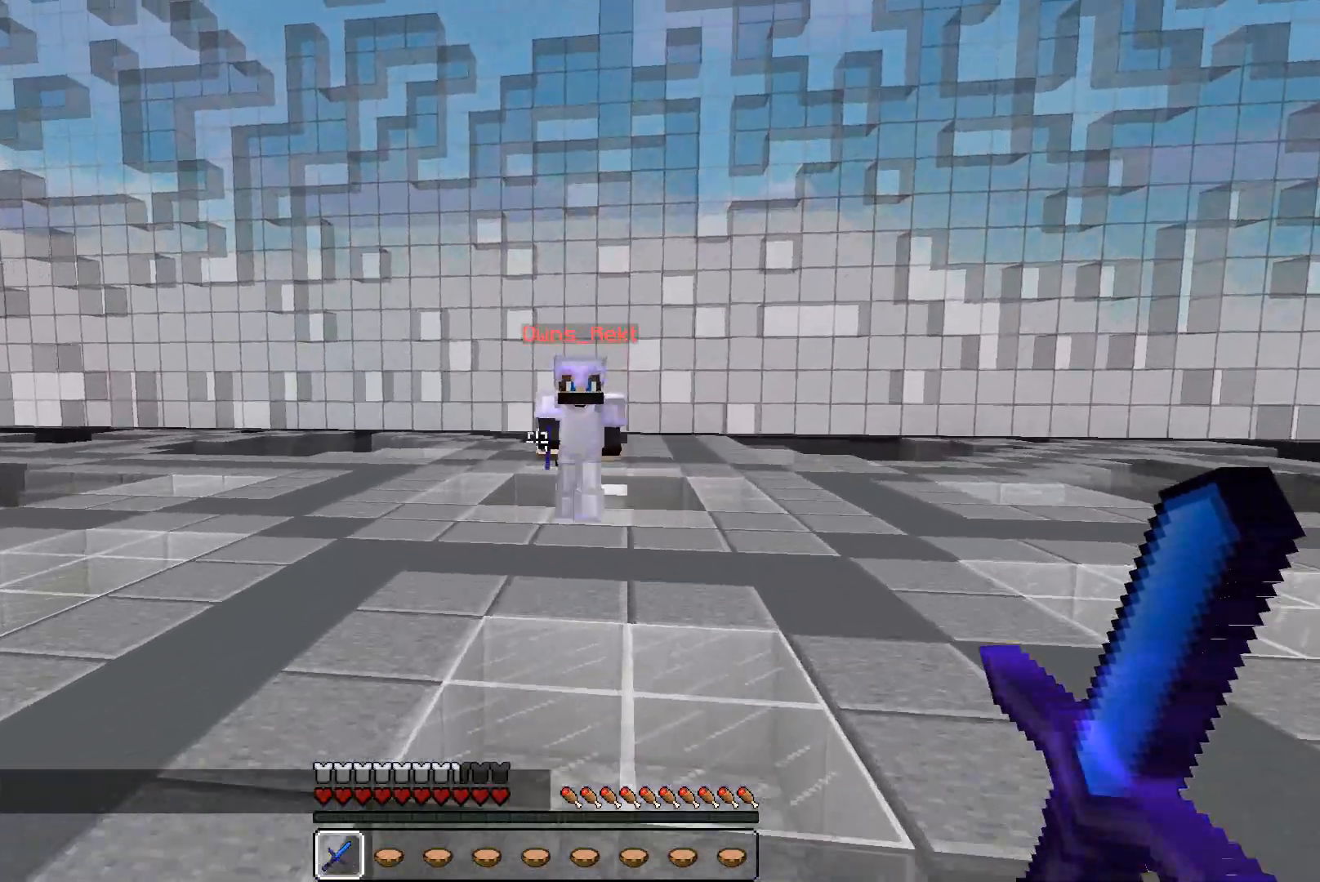
Gameplay with keyboard and mouse; each line is a JSON object with the keys and mouse buttons held at the frame after it. "events" lists presses ("down") and releases ("up") of "a", "d", "s", "w", "mouse_left" and "mouse_right" between this image and that frame as [ms after this image, input, new state], when the widget could be followed in between. "mouse_left", "mouse_right" = the "left", "right" buttons of the "mouse" list. No other keys are recorded. Fast repeated clicks can show as one long hold. Mouse movement is not recorded.
{"keys": ["a", "w"], "mouse": ["left"], "events": [[200, "w", "up"], [300, "w", "down"], [333, "a", "down"], [333, "d", "up"], [400, "mouse_left", "down"], [433, "mouse_left", "up"], [500, "mouse_left", "down"]]}
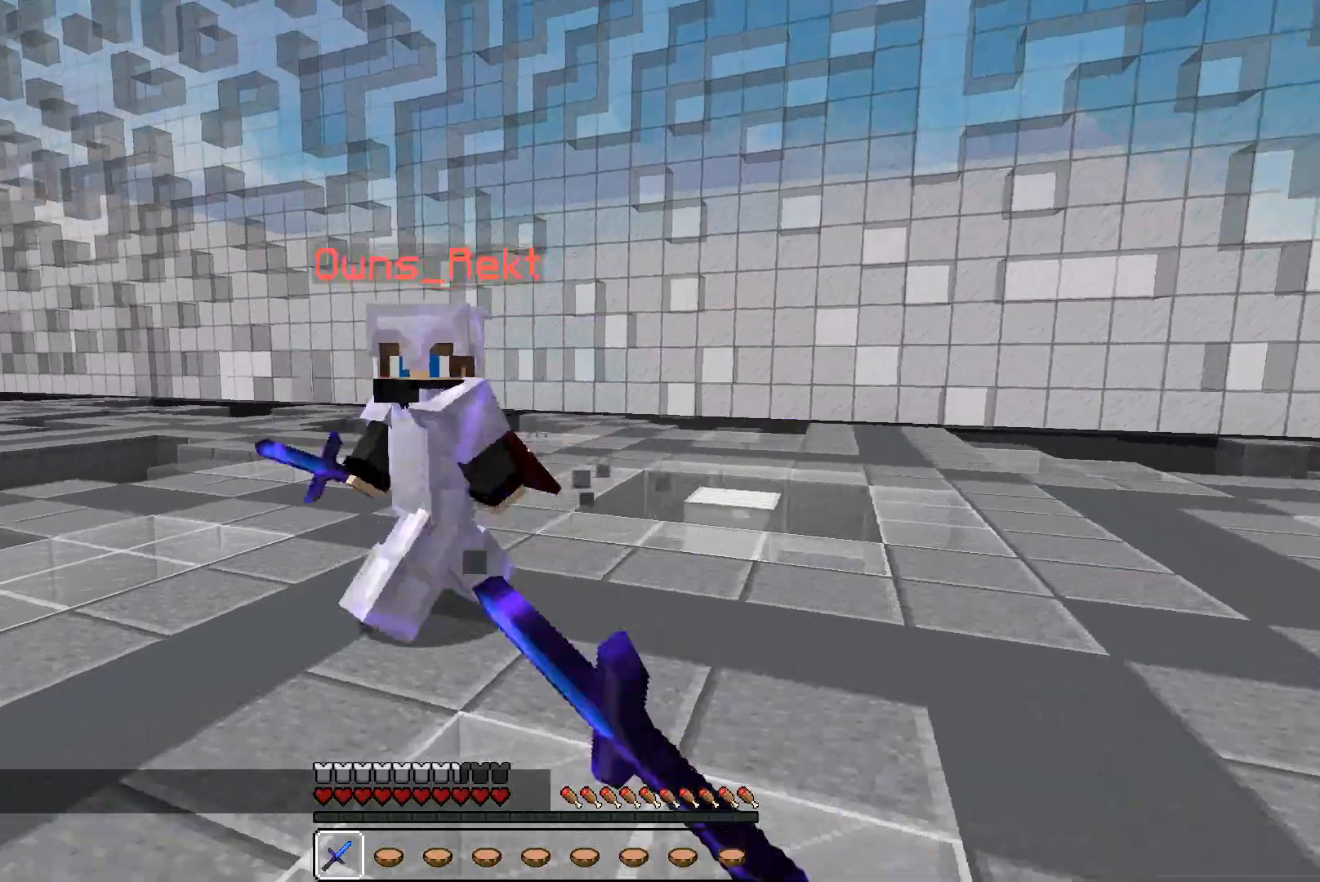
{"keys": ["d", "w"], "mouse": [], "events": [[33, "mouse_left", "up"], [100, "mouse_left", "down"], [133, "mouse_left", "up"], [200, "mouse_left", "down"], [233, "mouse_left", "up"], [300, "mouse_left", "down"], [333, "mouse_left", "up"], [400, "mouse_left", "down"], [433, "mouse_left", "up"], [500, "a", "up"], [500, "d", "down"]]}
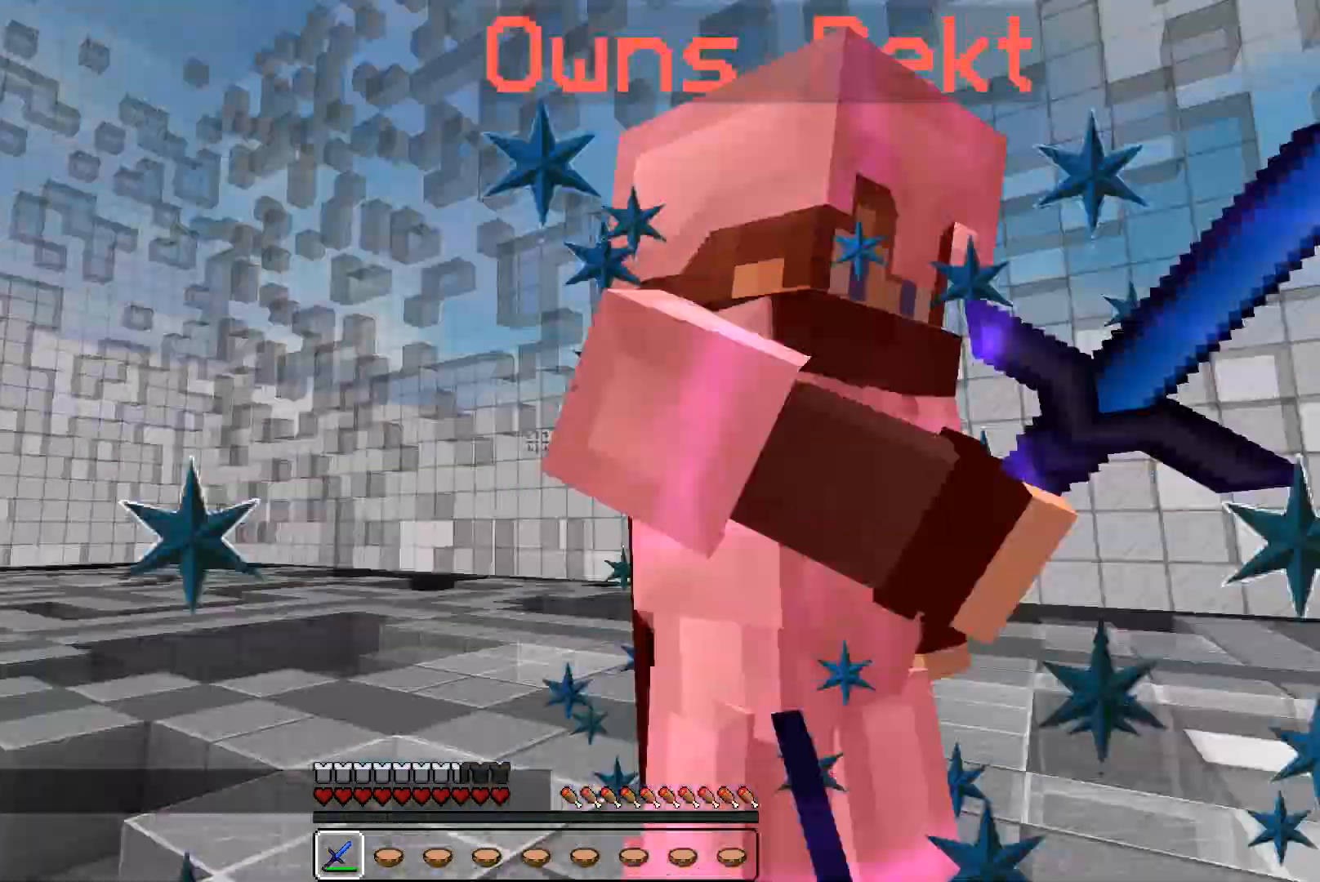
{"keys": ["d", "w"], "mouse": [], "events": [[33, "mouse_left", "down"], [100, "mouse_left", "up"], [100, "w", "up"], [133, "mouse_left", "down"], [200, "mouse_left", "up"], [233, "mouse_left", "down"], [300, "mouse_left", "up"], [333, "mouse_left", "down"], [400, "mouse_left", "up"], [400, "w", "down"], [433, "mouse_left", "down"], [500, "mouse_left", "up"]]}
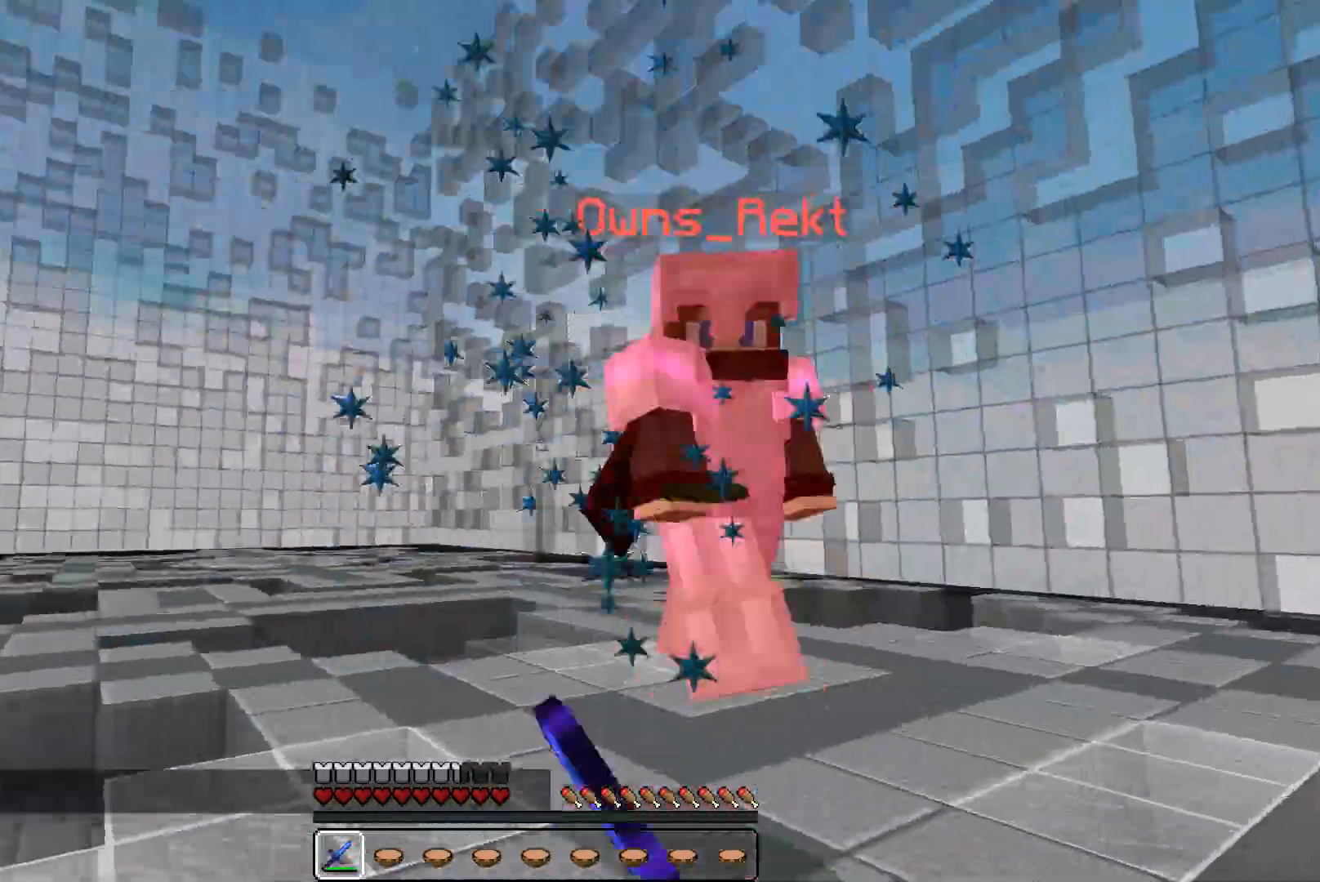
{"keys": ["a", "w"], "mouse": [], "events": [[100, "a", "down"], [100, "d", "up"], [433, "mouse_left", "down"], [500, "mouse_left", "up"]]}
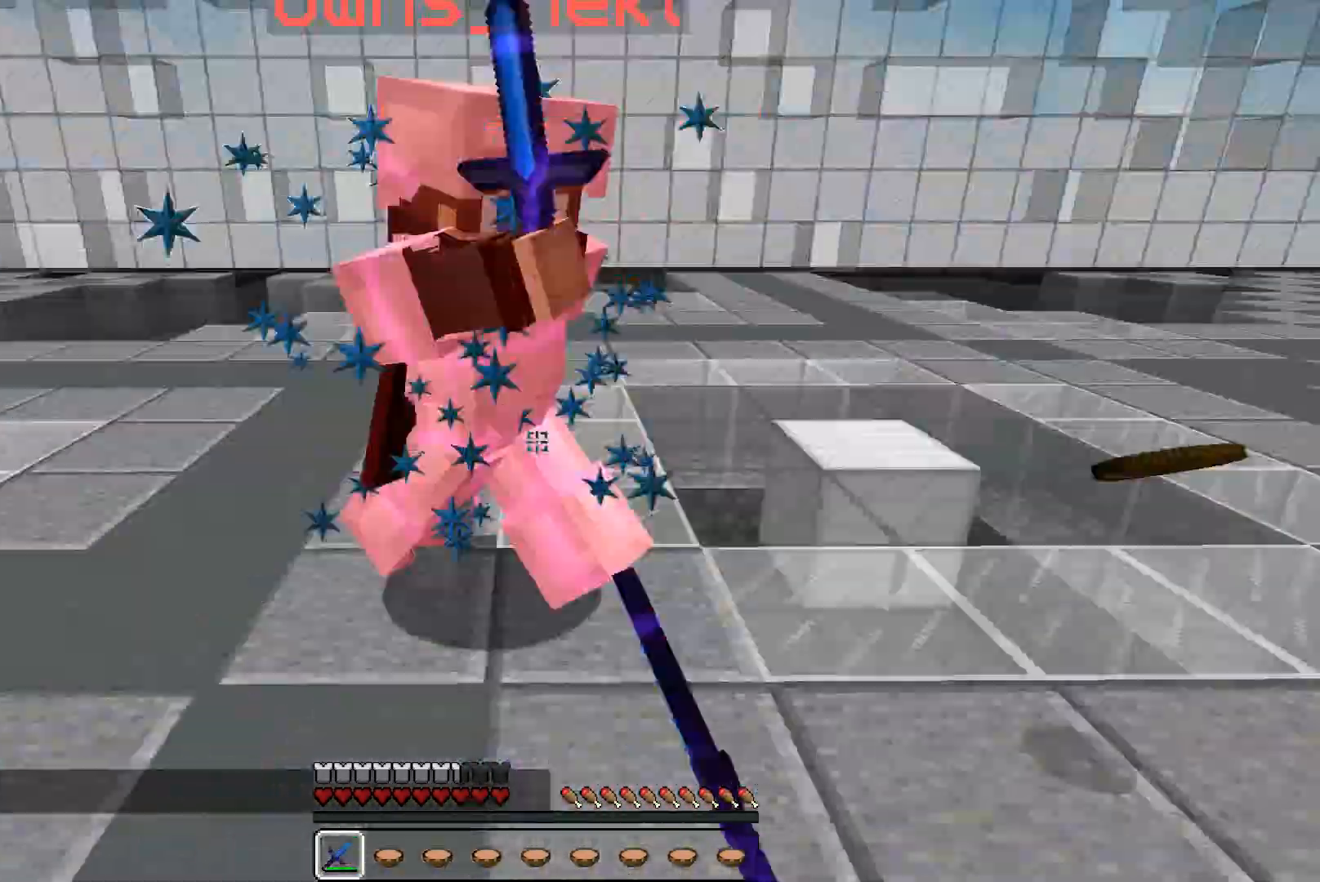
{"keys": ["d"], "mouse": [], "events": [[33, "mouse_left", "down"], [100, "a", "up"], [100, "d", "down"], [100, "mouse_left", "up"], [133, "mouse_left", "down"], [200, "mouse_left", "up"], [233, "mouse_left", "down"], [300, "mouse_left", "up"], [333, "a", "down"], [333, "d", "up"], [333, "mouse_left", "down"], [400, "mouse_left", "up"], [433, "d", "down"], [433, "mouse_left", "down"], [433, "w", "up"], [500, "a", "up"], [500, "mouse_left", "up"]]}
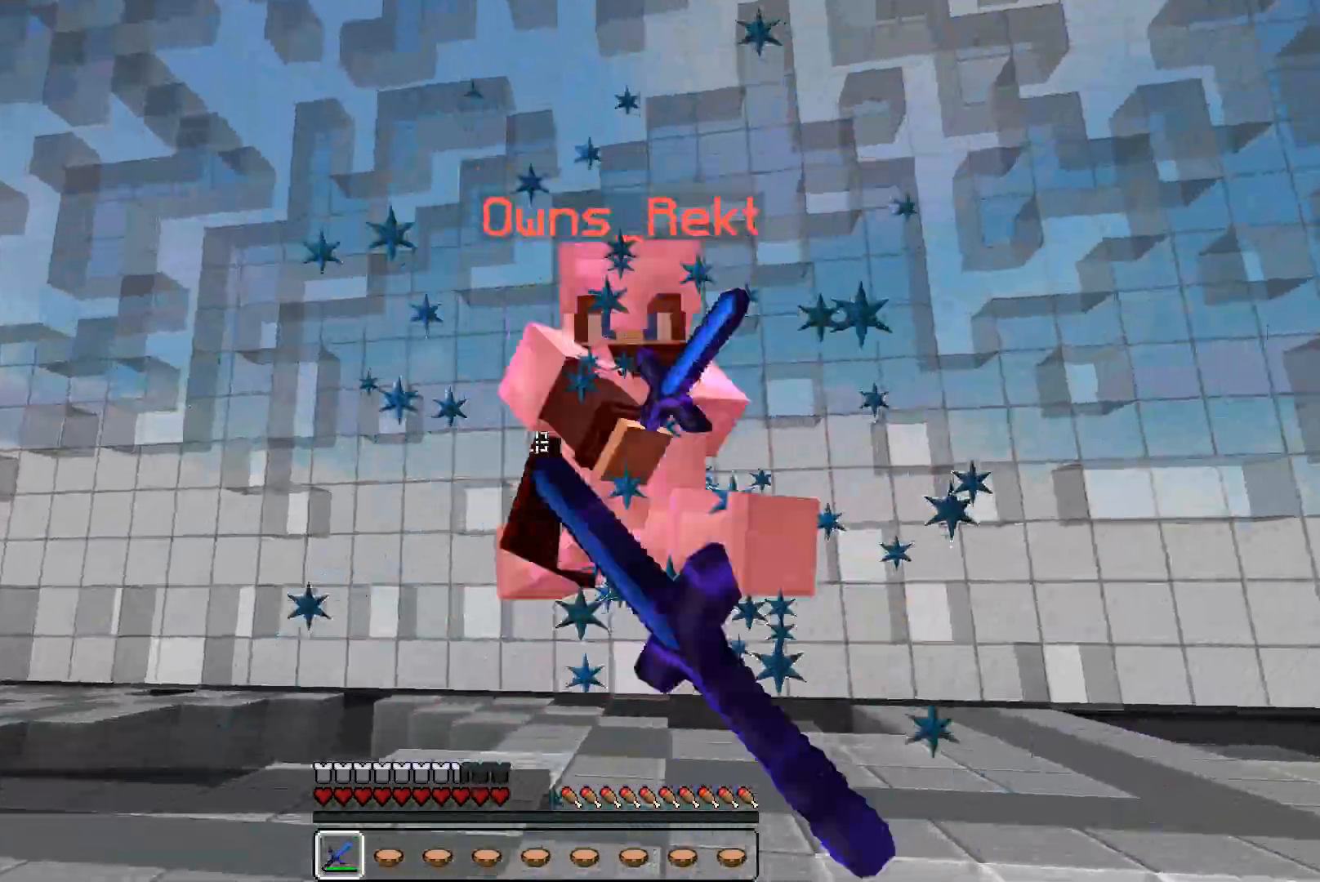
{"keys": ["a", "w"], "mouse": [], "events": [[33, "mouse_left", "down"], [100, "mouse_left", "up"], [133, "w", "down"], [233, "a", "down"], [233, "d", "up"], [433, "mouse_left", "down"], [500, "mouse_left", "up"]]}
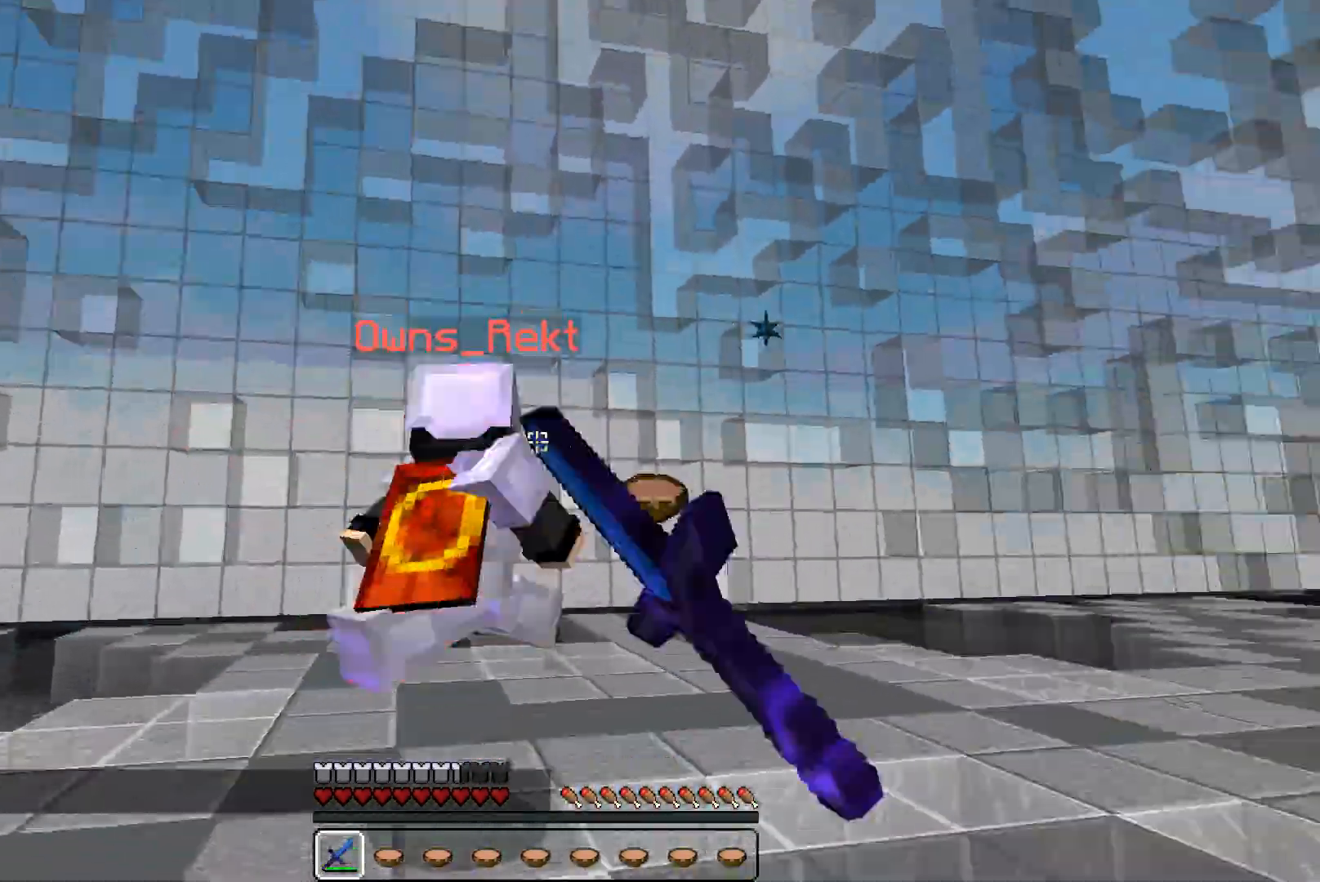
{"keys": ["w"], "mouse": [], "events": [[33, "mouse_left", "down"], [100, "mouse_left", "up"], [133, "mouse_left", "down"], [200, "mouse_left", "up"], [233, "mouse_left", "down"], [300, "a", "up"], [300, "mouse_left", "up"]]}
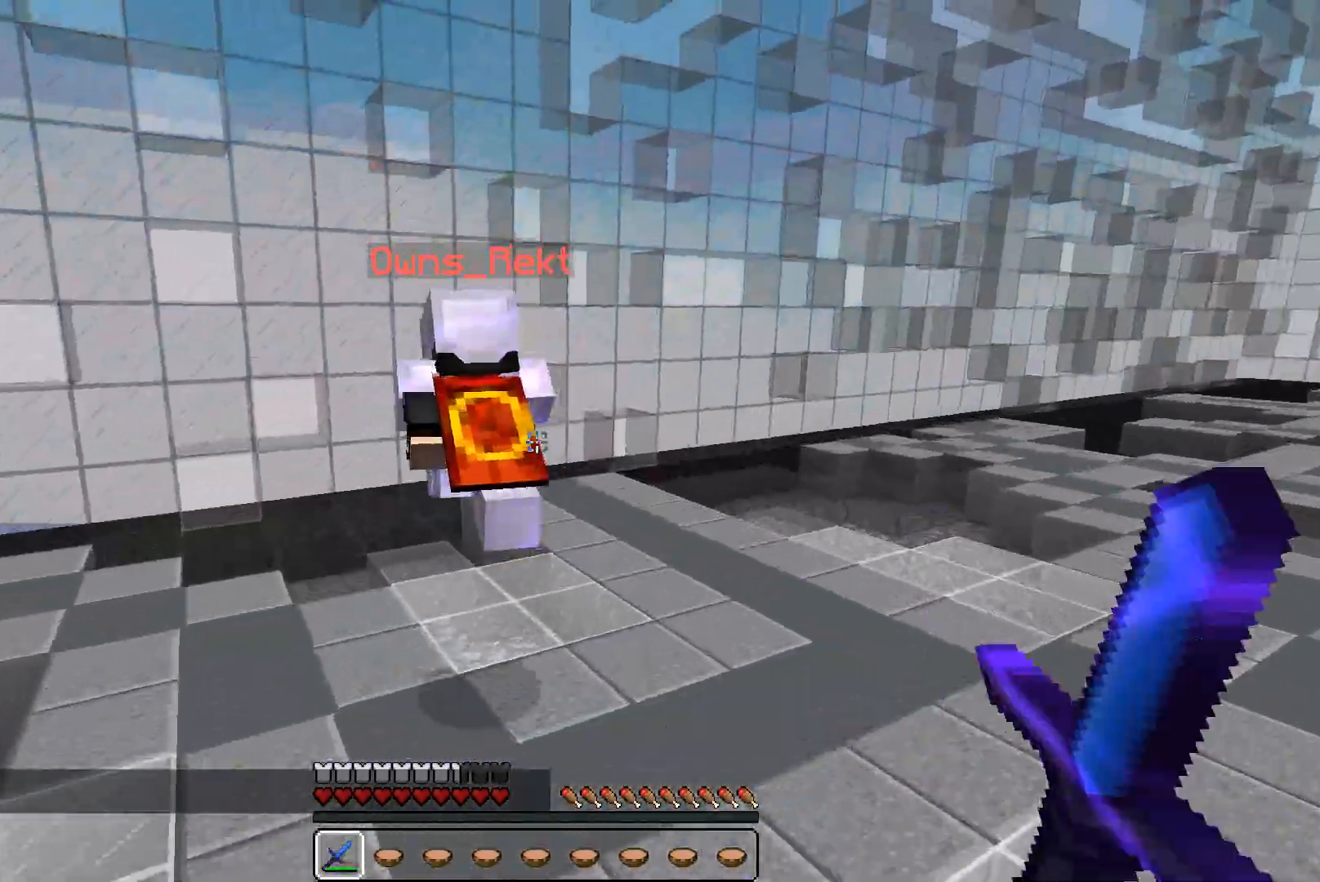
{"keys": ["d", "w"], "mouse": [], "events": [[433, "d", "down"]]}
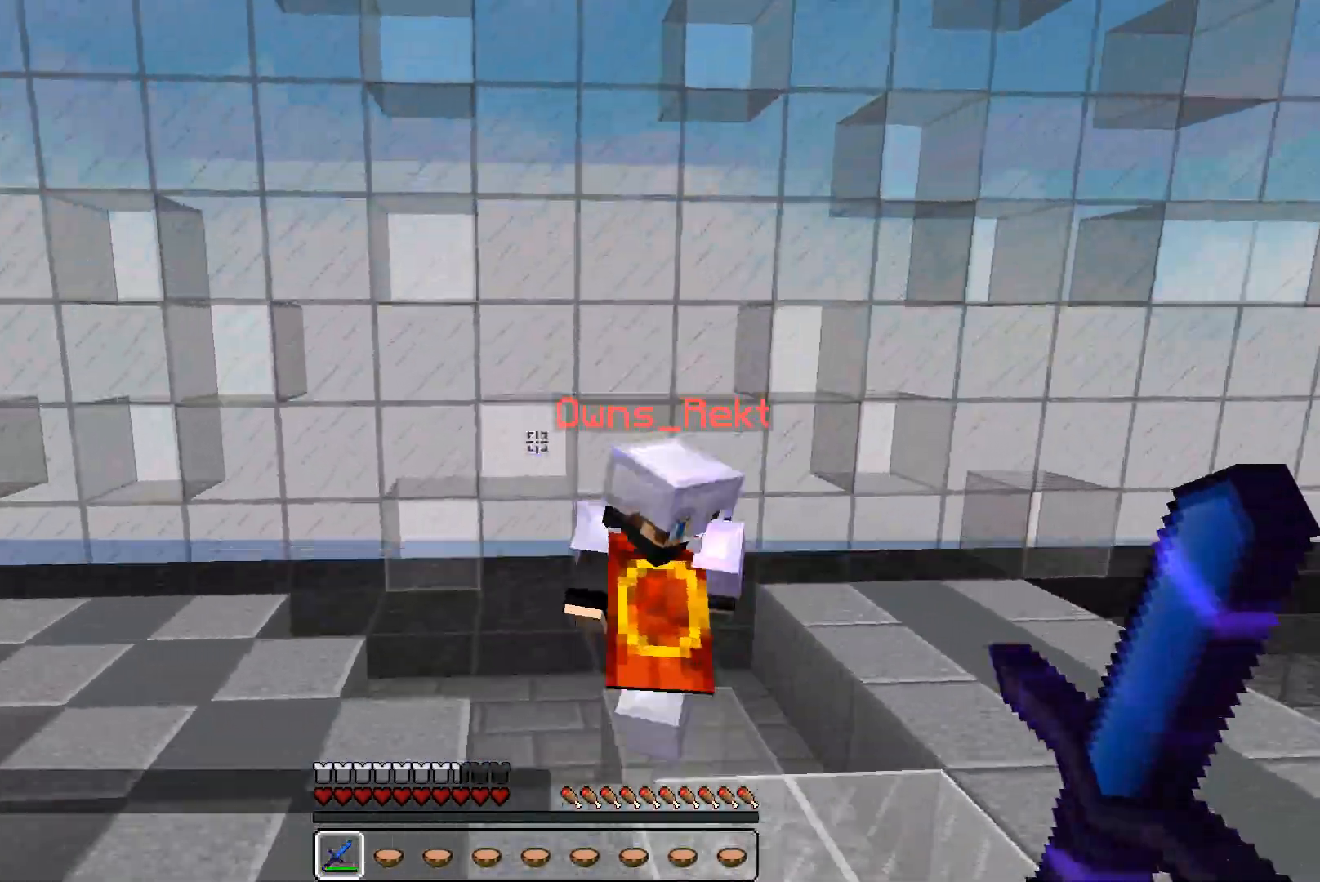
{"keys": ["d", "w"], "mouse": ["left"], "events": [[200, "mouse_left", "down"], [233, "mouse_left", "up"], [300, "mouse_left", "down"], [333, "mouse_left", "up"], [400, "mouse_left", "down"], [433, "mouse_left", "up"], [500, "mouse_left", "down"]]}
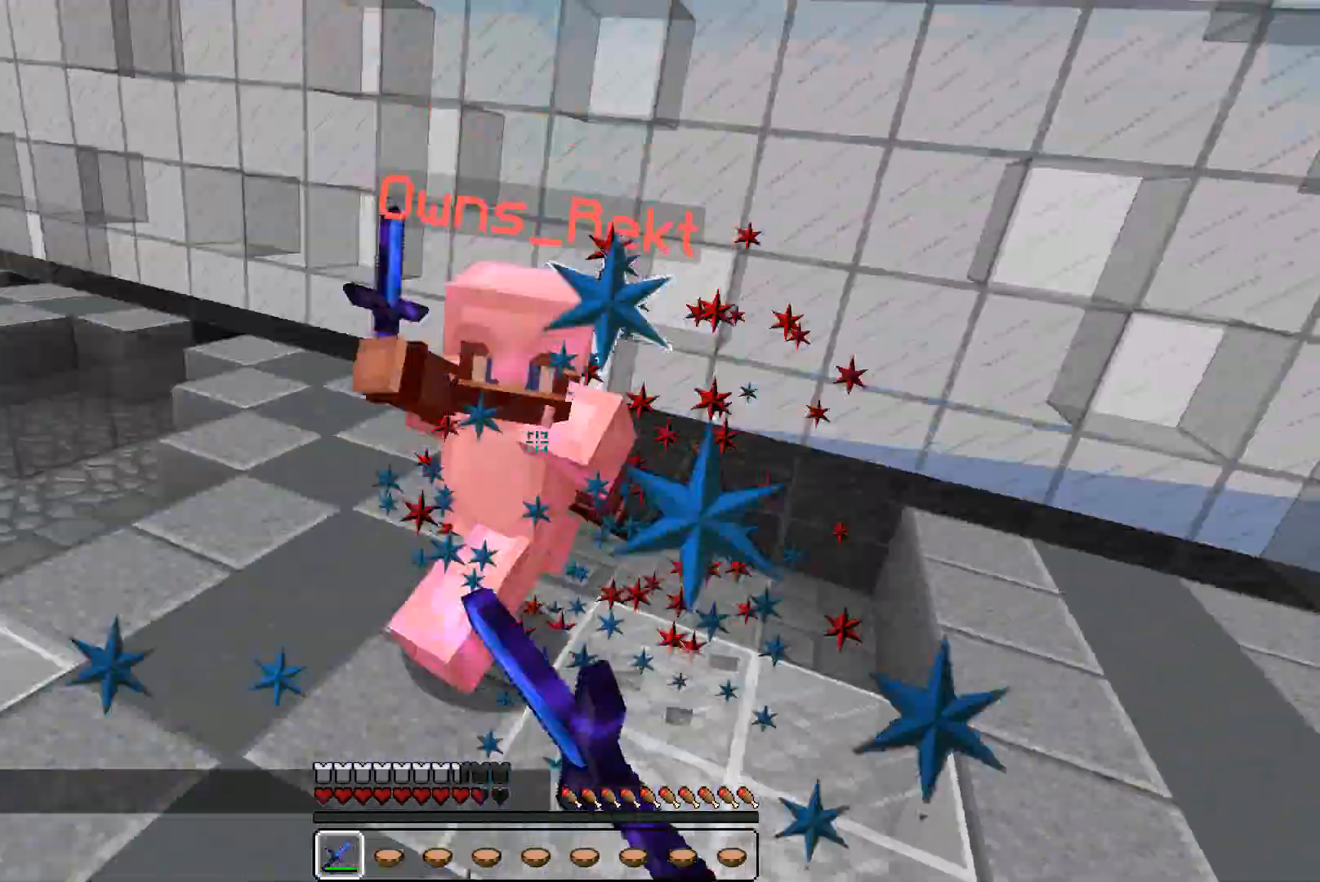
{"keys": ["d"], "mouse": [], "events": [[100, "mouse_left", "up"], [133, "mouse_left", "down"], [133, "w", "up"], [200, "mouse_left", "up"]]}
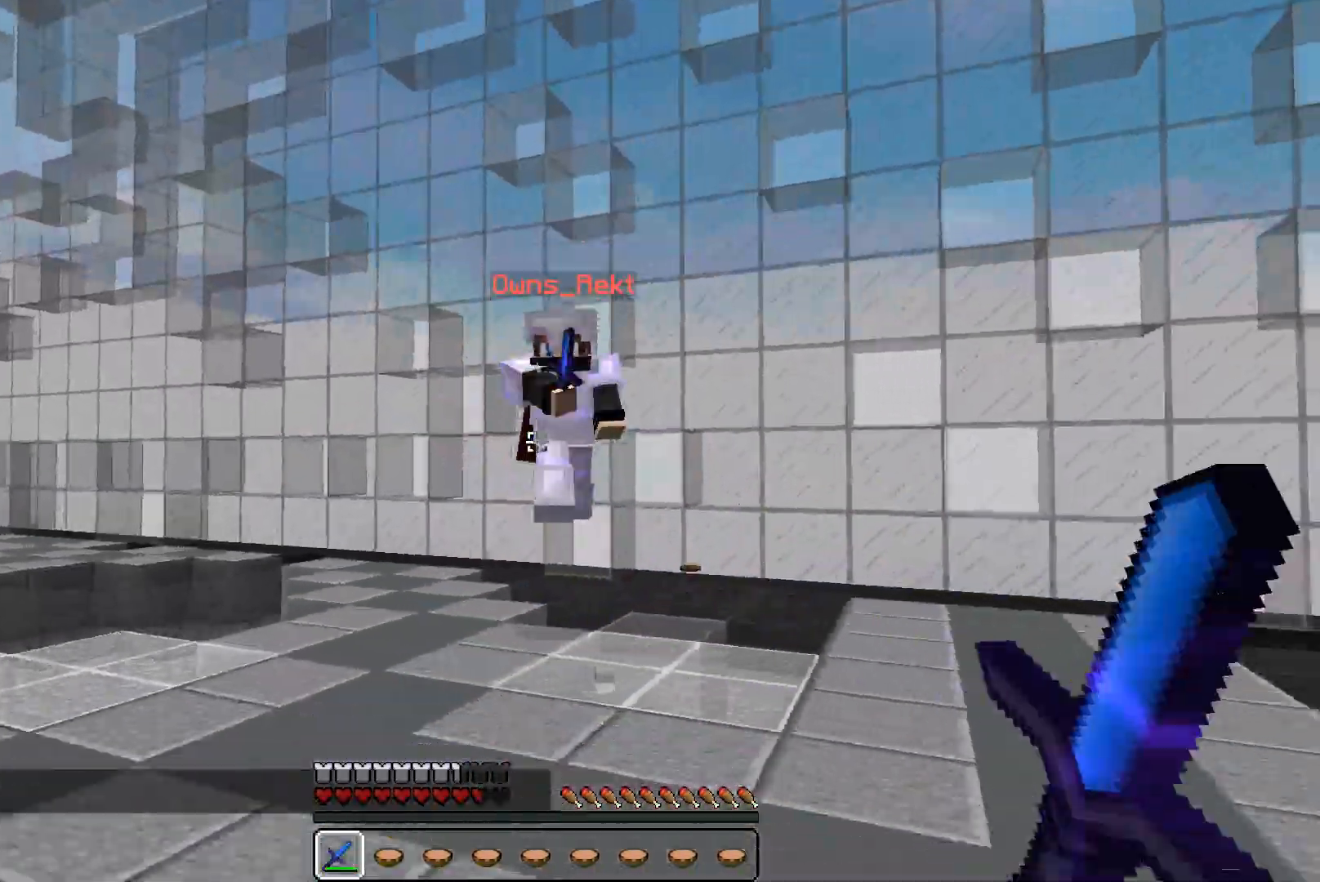
{"keys": ["d", "w"], "mouse": ["left"], "events": [[233, "a", "down"], [233, "d", "up"], [233, "w", "down"], [433, "a", "up"], [433, "d", "down"], [500, "mouse_left", "down"]]}
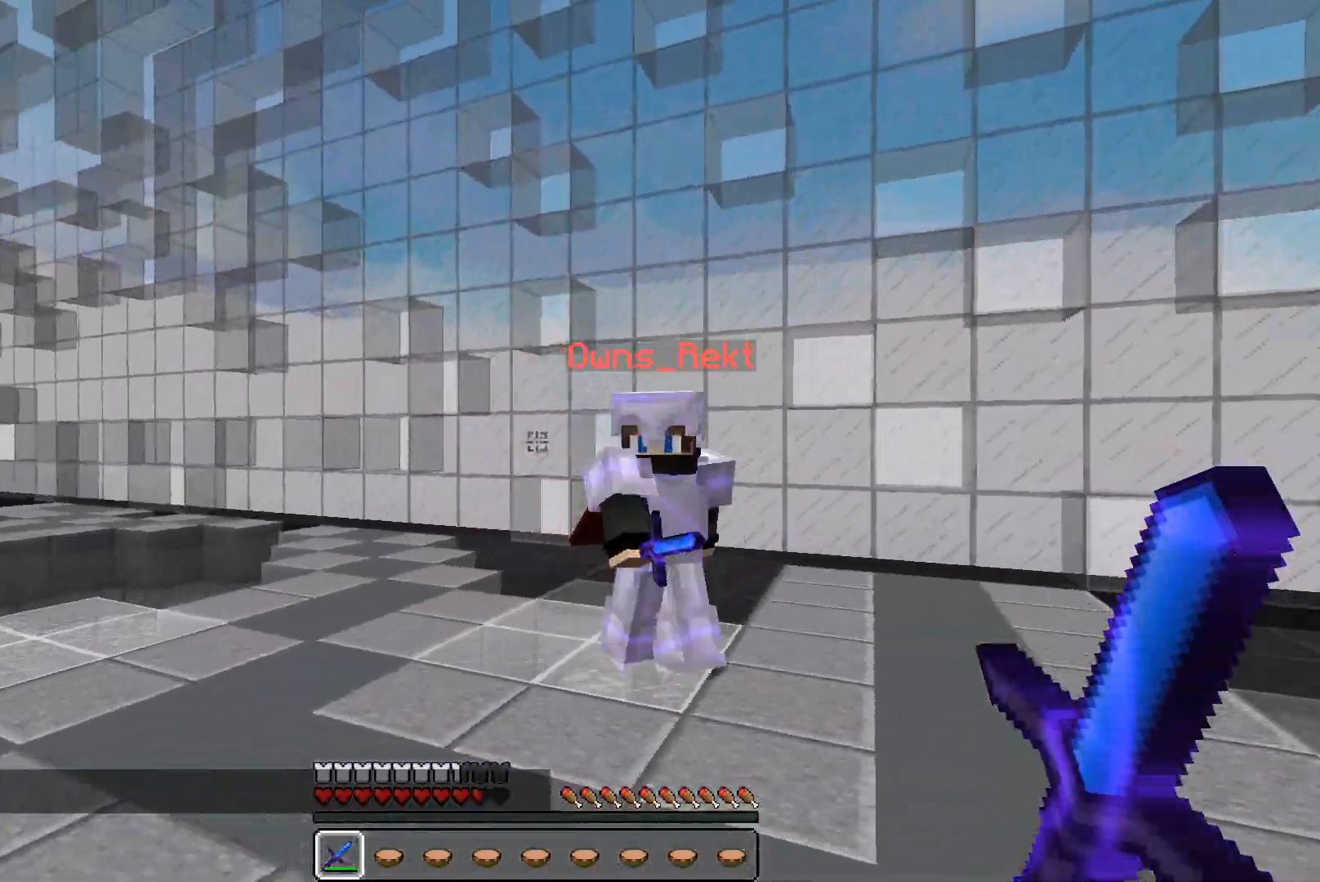
{"keys": ["d", "w"], "mouse": [], "events": [[33, "mouse_left", "up"], [233, "mouse_left", "down"], [300, "mouse_left", "up"], [333, "mouse_left", "down"], [400, "mouse_left", "up"], [433, "mouse_left", "down"], [500, "mouse_left", "up"]]}
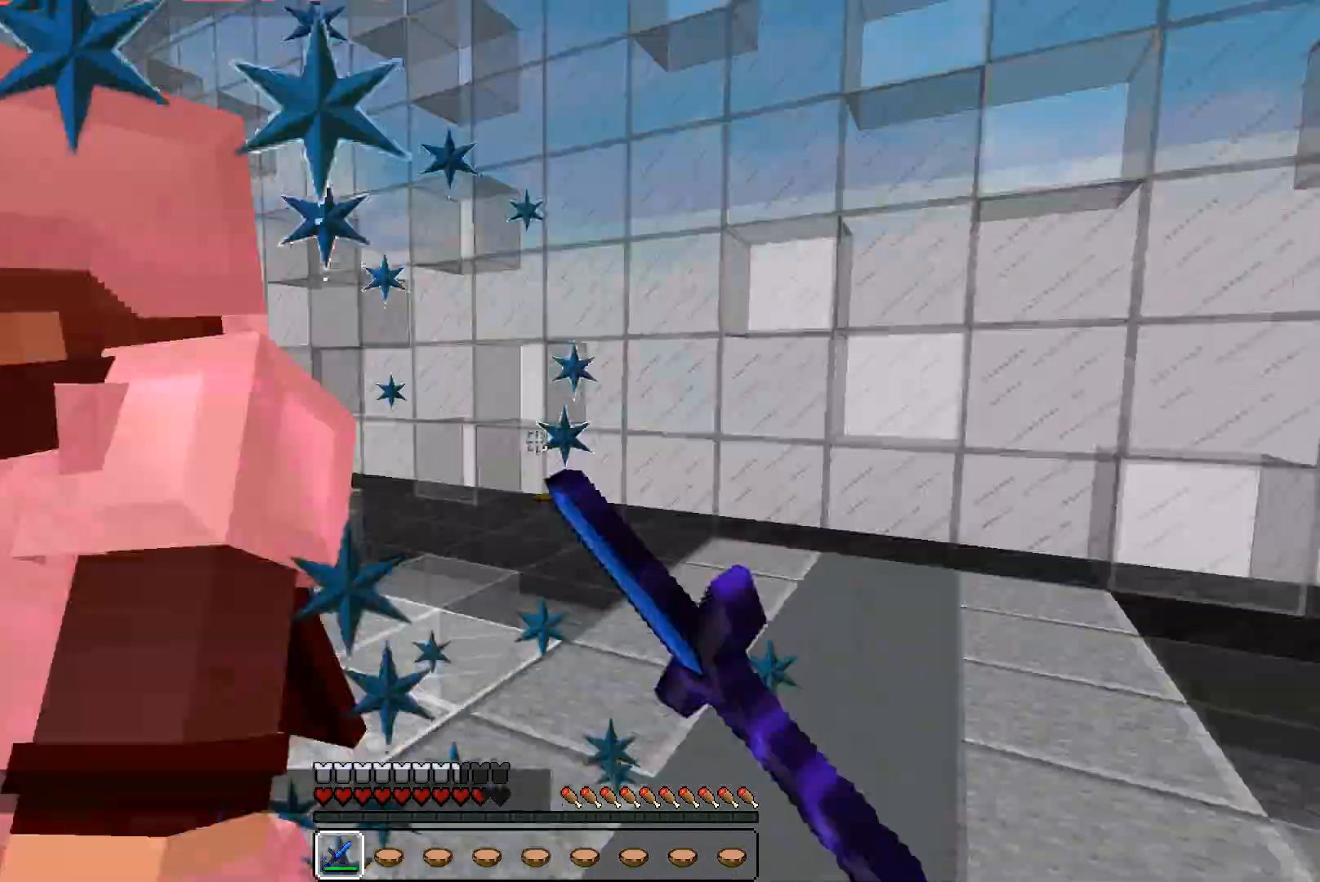
{"keys": ["d"], "mouse": [], "events": [[133, "mouse_left", "down"], [200, "mouse_left", "up"], [200, "w", "up"], [233, "mouse_left", "down"], [300, "mouse_left", "up"], [333, "mouse_left", "down"], [400, "mouse_left", "up"], [433, "mouse_left", "down"], [500, "mouse_left", "up"]]}
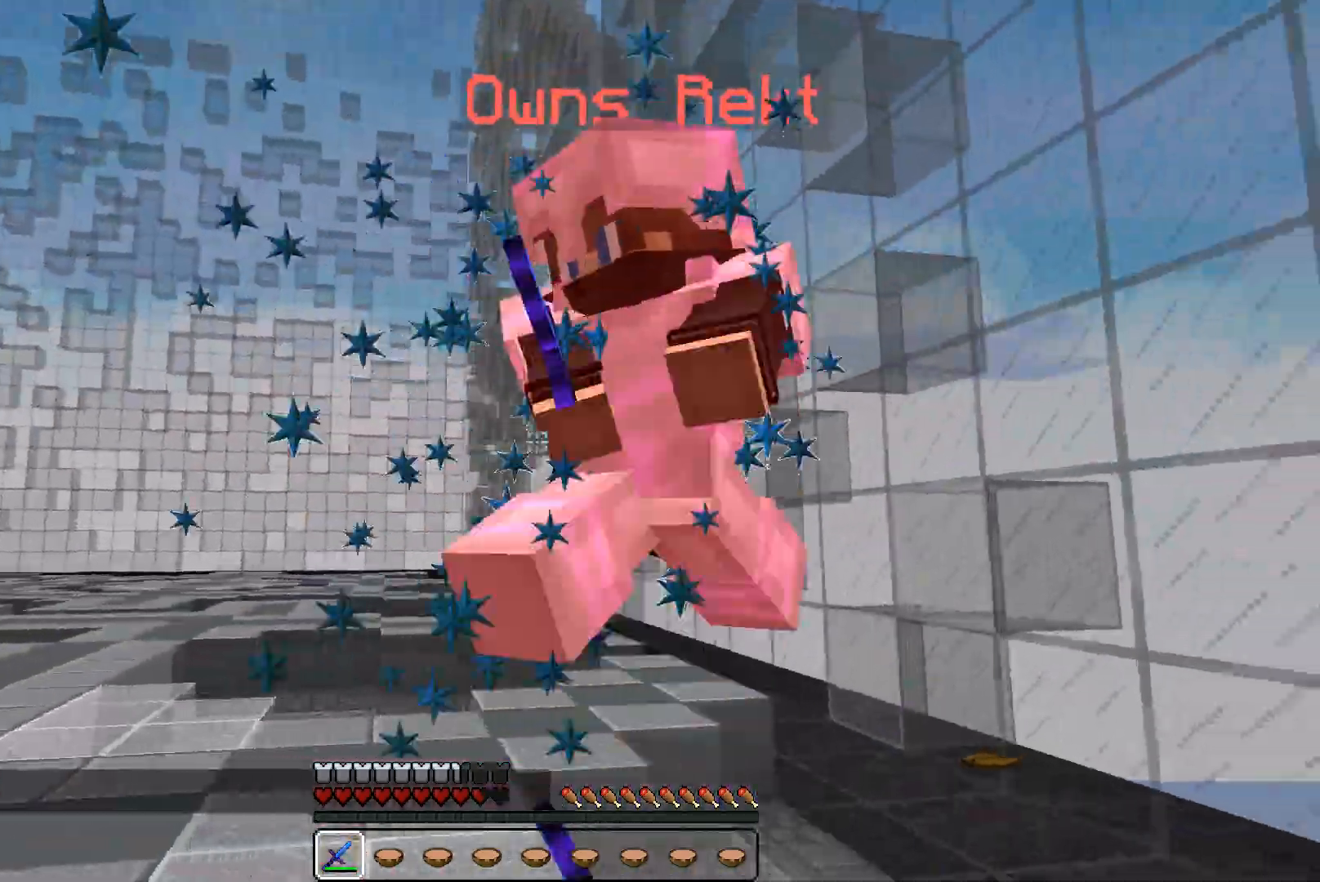
{"keys": ["w"], "mouse": [], "events": [[33, "mouse_left", "down"], [100, "mouse_left", "up"], [133, "w", "down"], [333, "d", "up"], [333, "mouse_left", "down"], [400, "mouse_left", "up"], [433, "mouse_left", "down"], [500, "mouse_left", "up"]]}
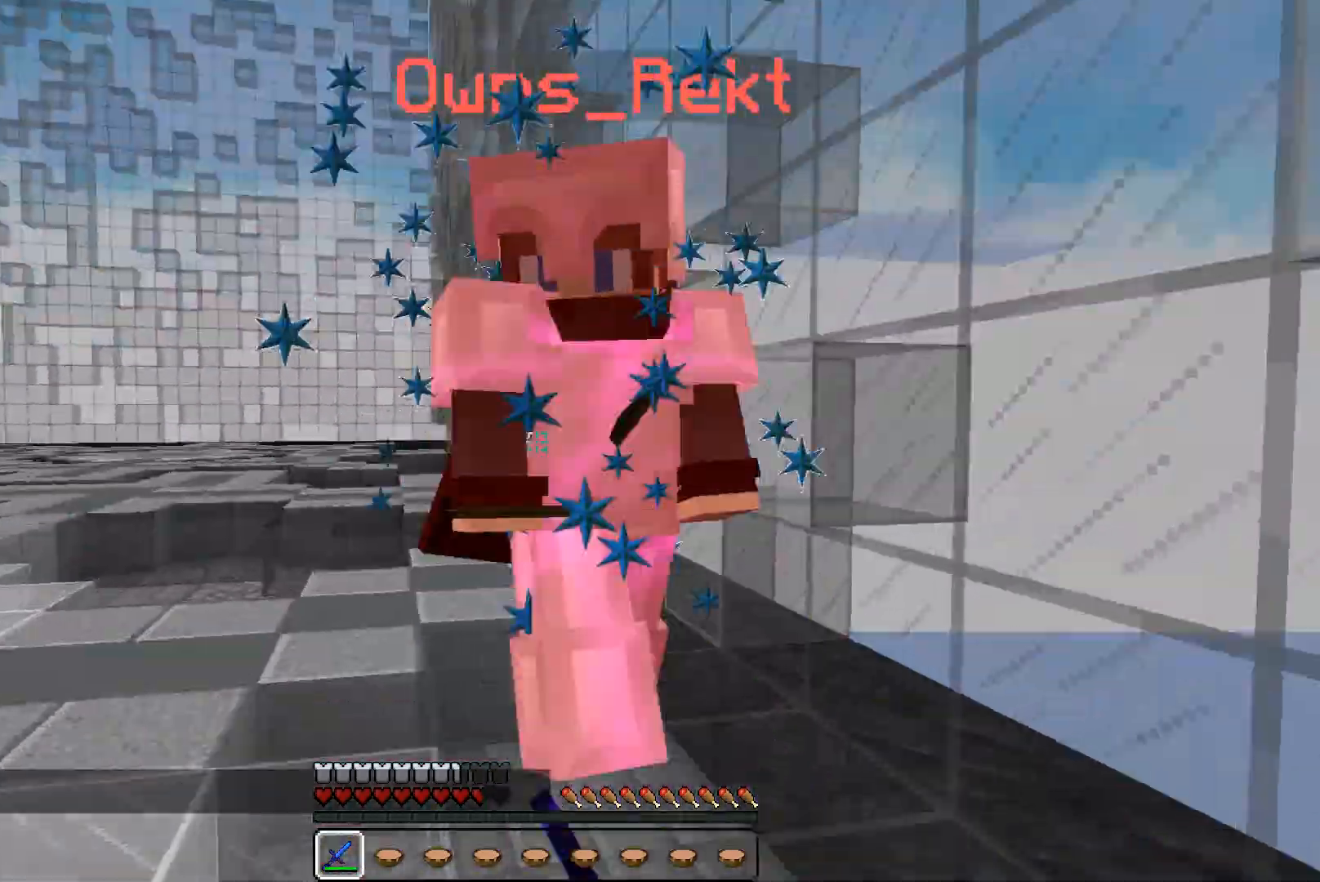
{"keys": ["w"], "mouse": [], "events": [[33, "mouse_left", "down"], [100, "mouse_left", "up"], [133, "mouse_left", "down"], [200, "mouse_left", "up"], [233, "mouse_left", "down"], [233, "mouse_right", "down"], [300, "mouse_left", "up"], [300, "mouse_right", "up"], [333, "mouse_left", "down"], [400, "mouse_left", "up"], [433, "mouse_left", "down"], [500, "mouse_left", "up"]]}
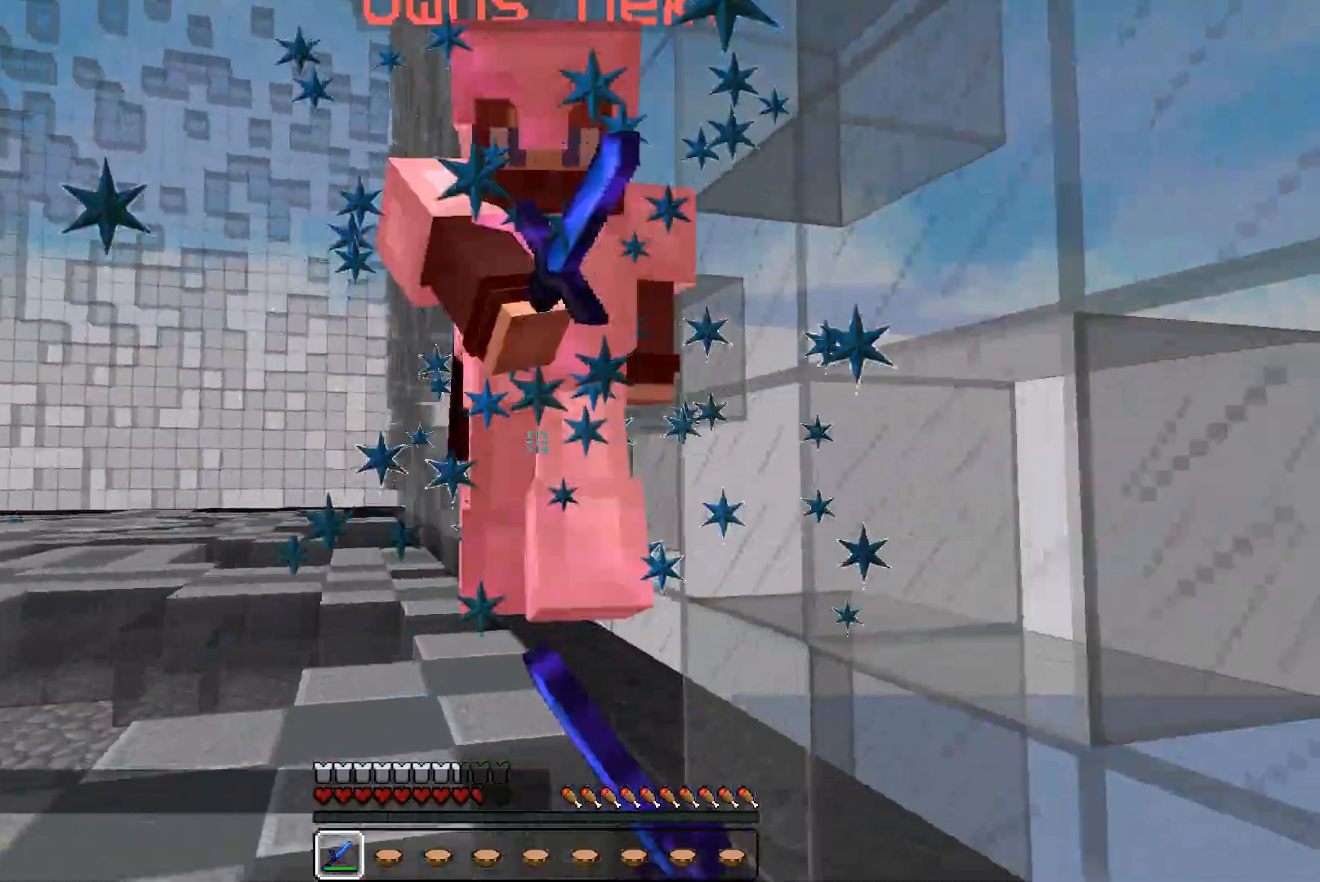
{"keys": ["w"], "mouse": [], "events": [[33, "mouse_left", "down"], [100, "mouse_left", "up"], [133, "mouse_left", "down"], [233, "mouse_left", "up"], [300, "mouse_left", "down"], [333, "mouse_left", "up"], [400, "mouse_left", "down"], [400, "mouse_right", "down"], [433, "mouse_left", "up"], [433, "mouse_right", "up"]]}
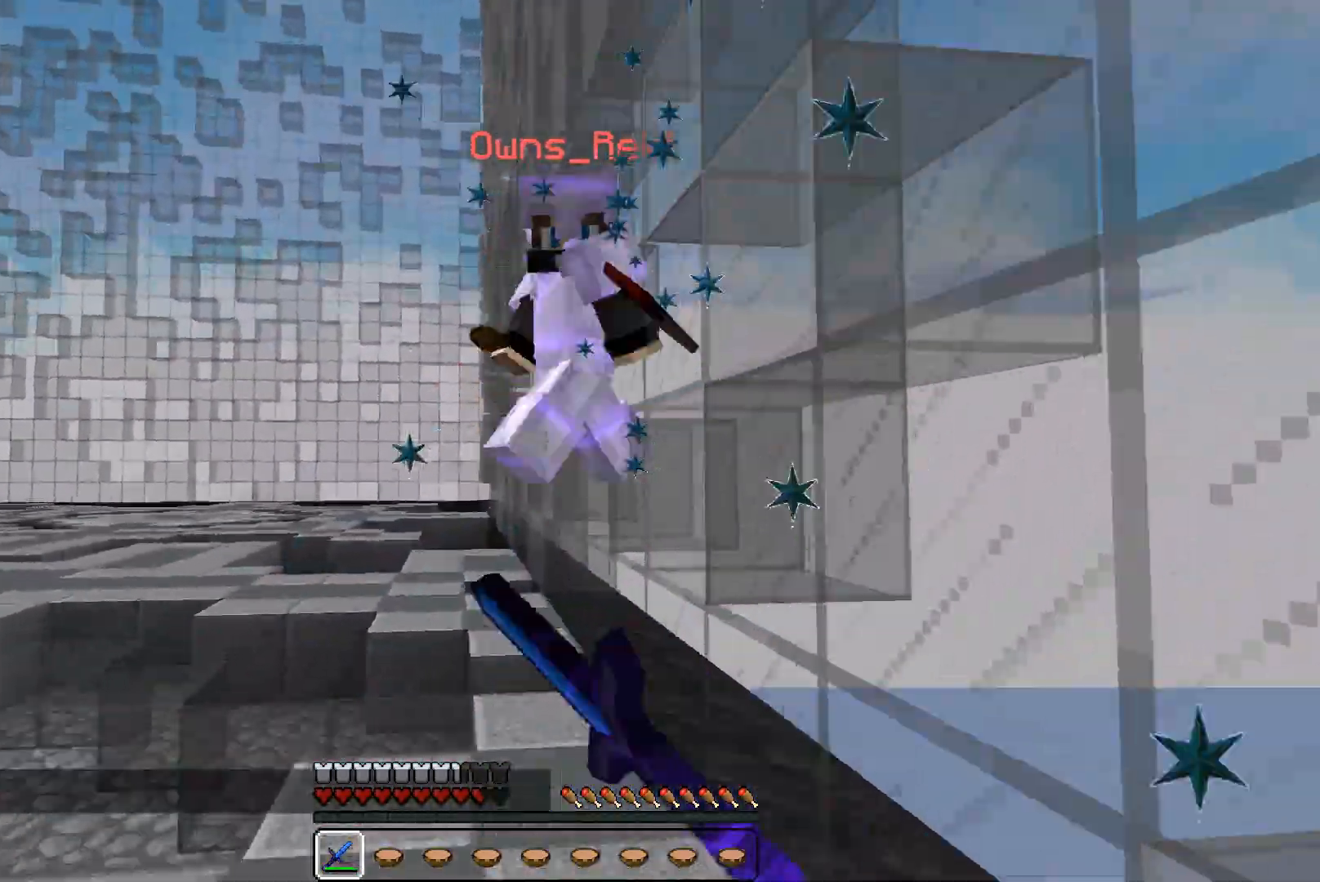
{"keys": ["a", "w"], "mouse": ["left"], "events": [[33, "w", "up"], [100, "a", "down"], [133, "w", "down"], [400, "mouse_left", "down"], [433, "mouse_left", "up"], [500, "mouse_left", "down"]]}
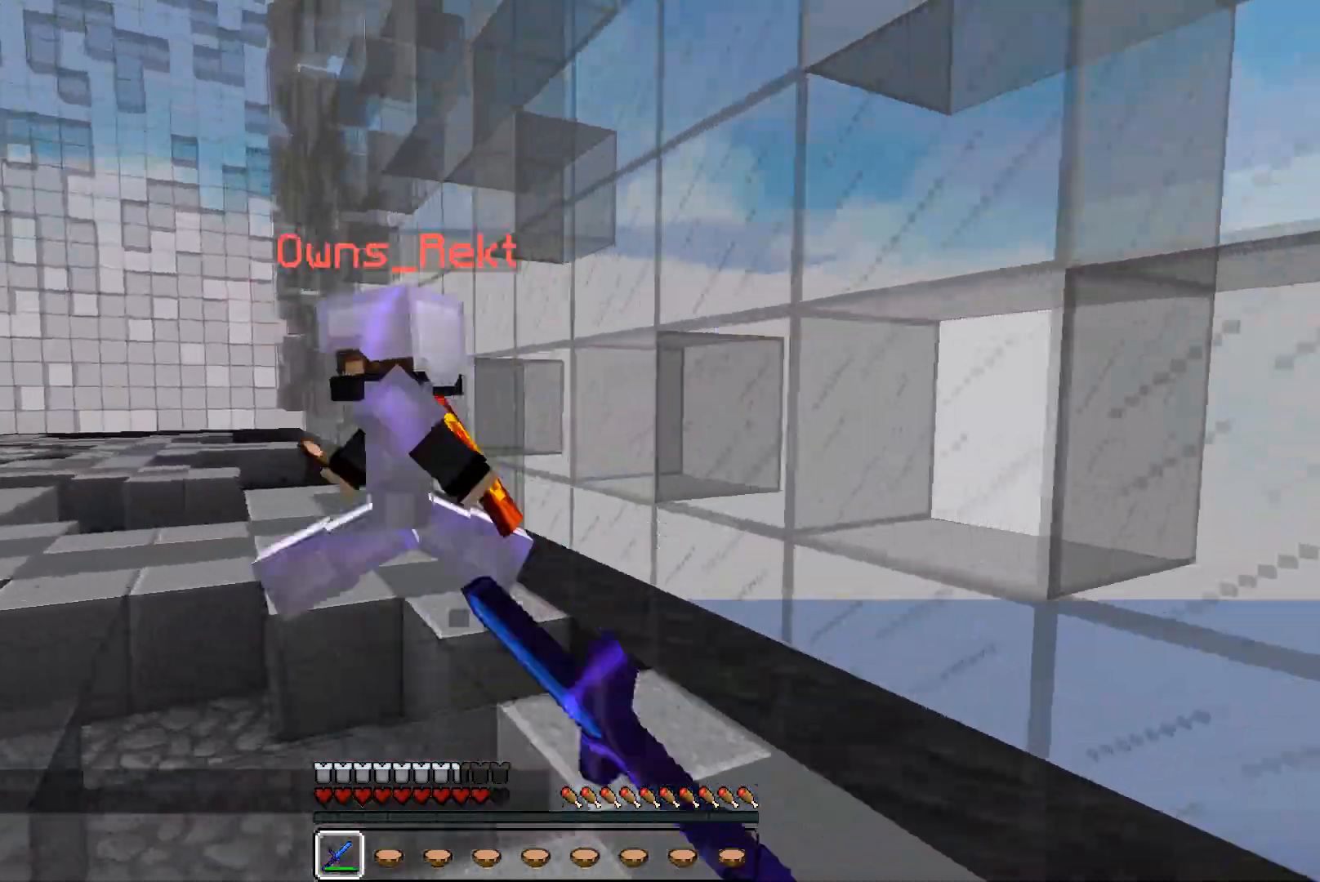
{"keys": ["w"], "mouse": ["left"], "events": [[33, "mouse_left", "up"], [100, "mouse_left", "down"], [133, "mouse_left", "up"], [300, "a", "up"], [300, "mouse_left", "down"], [333, "mouse_left", "up"], [400, "mouse_left", "down"], [433, "mouse_left", "up"], [500, "mouse_left", "down"]]}
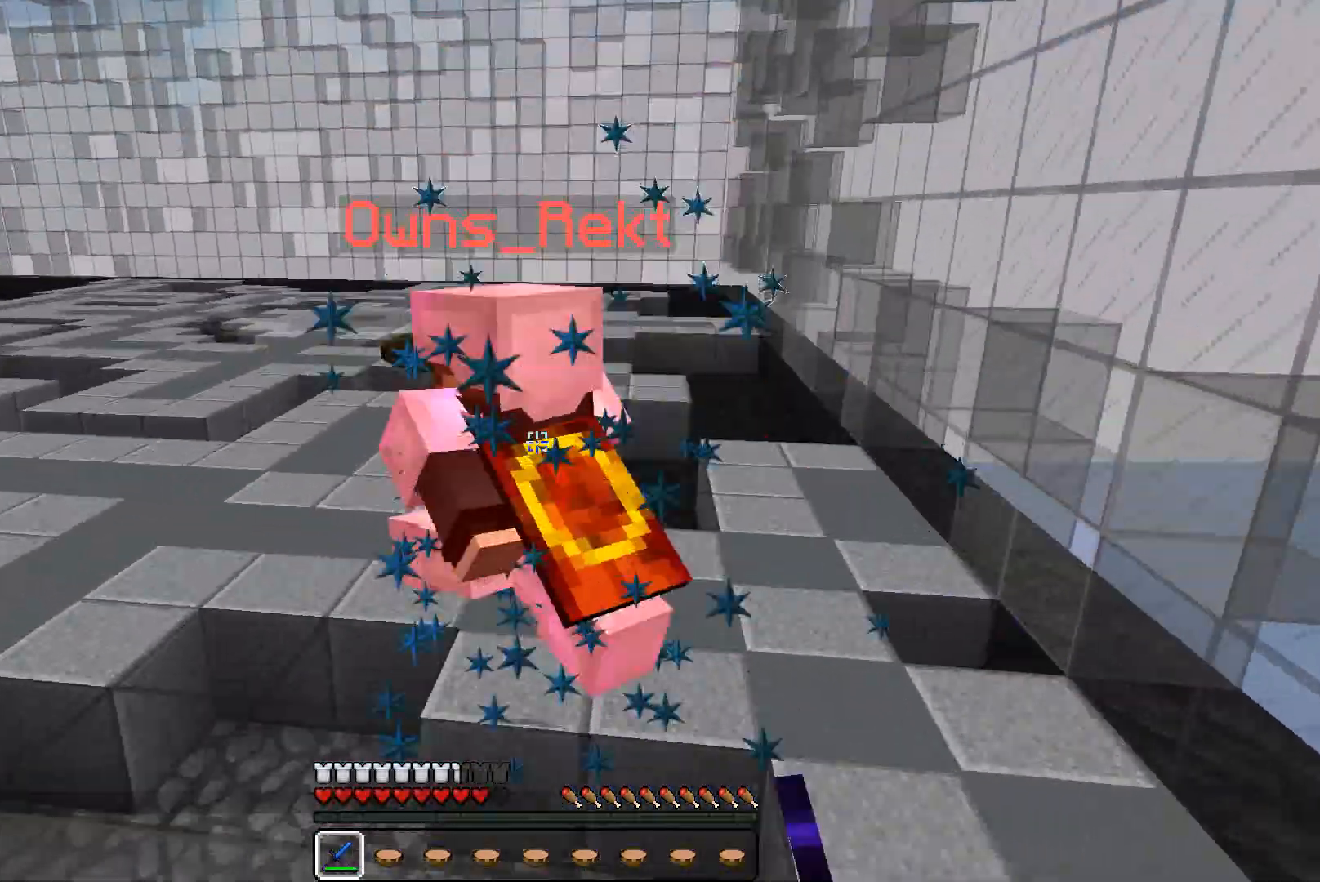
{"keys": ["w"], "mouse": [], "events": [[33, "mouse_left", "up"]]}
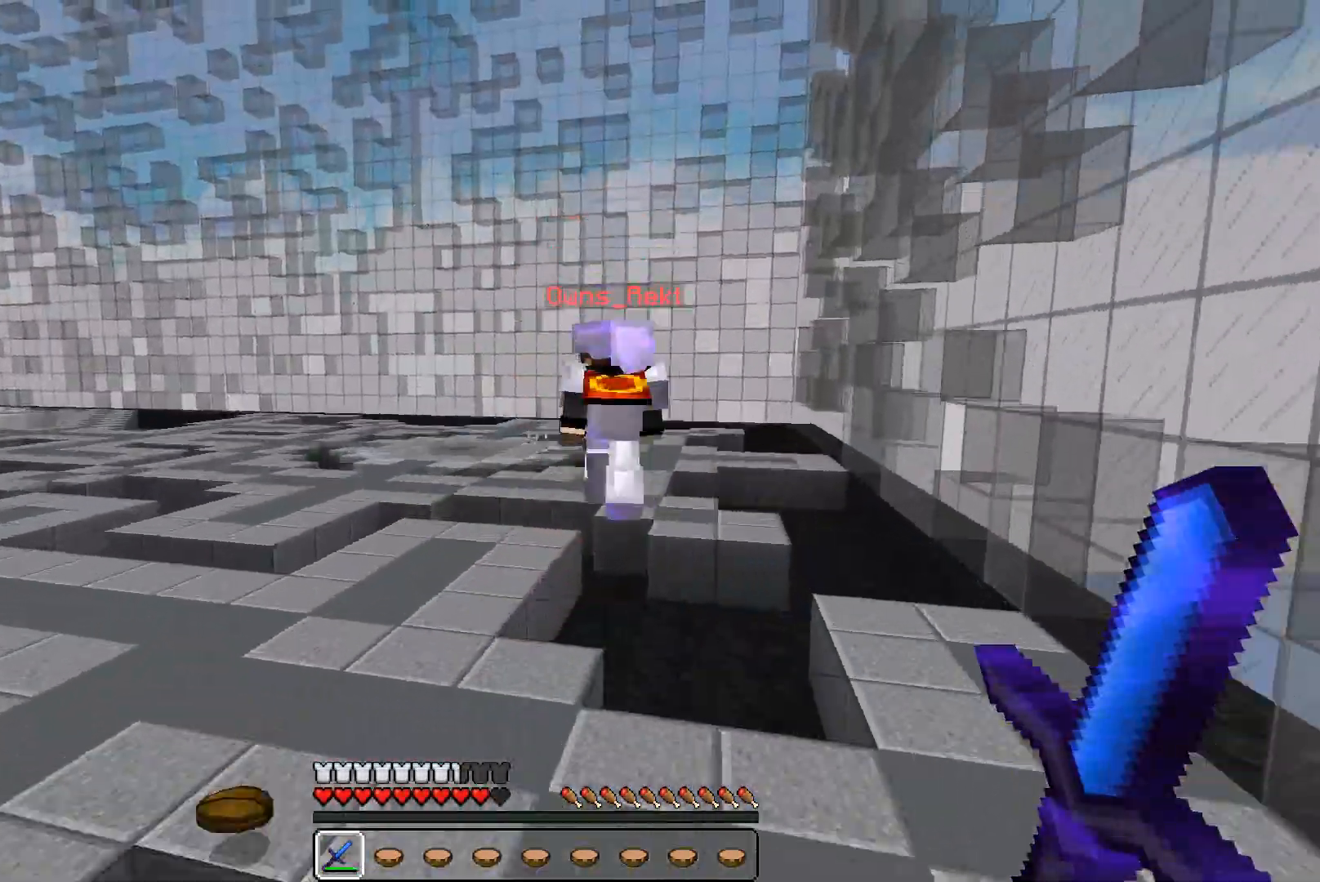
{"keys": ["a", "w"], "mouse": [], "events": [[233, "a", "down"]]}
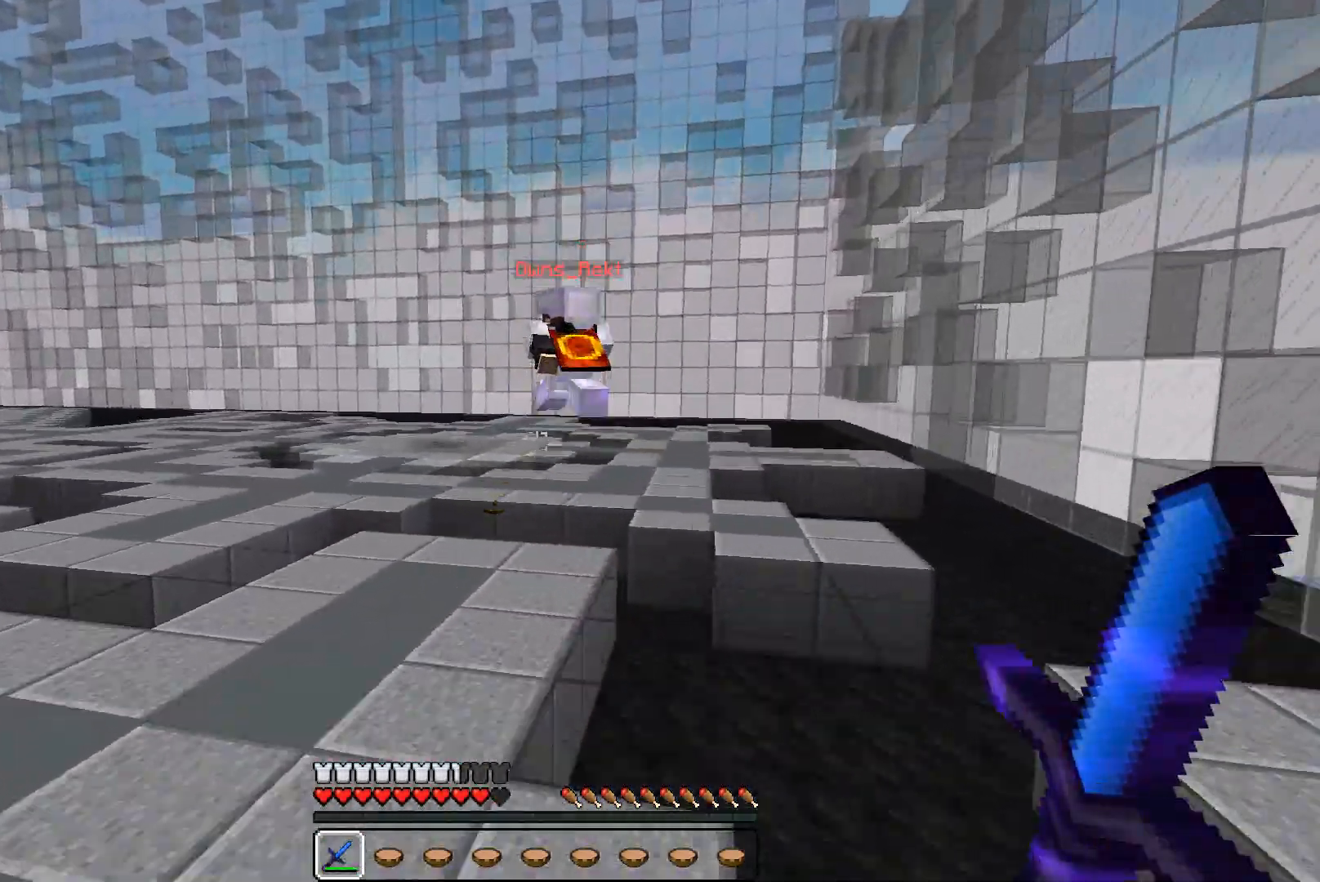
{"keys": ["a", "w"], "mouse": [], "events": []}
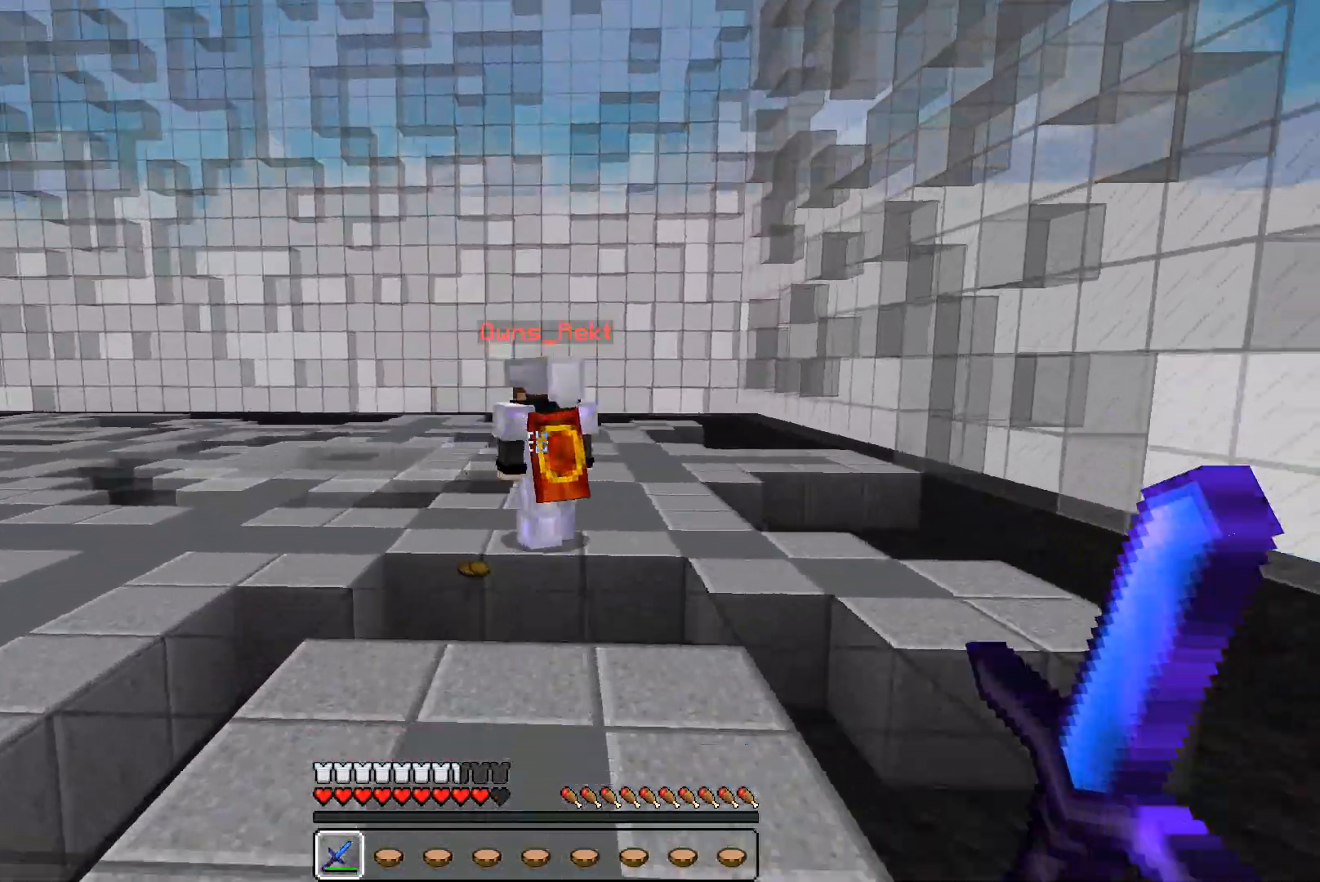
{"keys": ["d", "w"], "mouse": [], "events": [[133, "a", "up"], [200, "d", "down"]]}
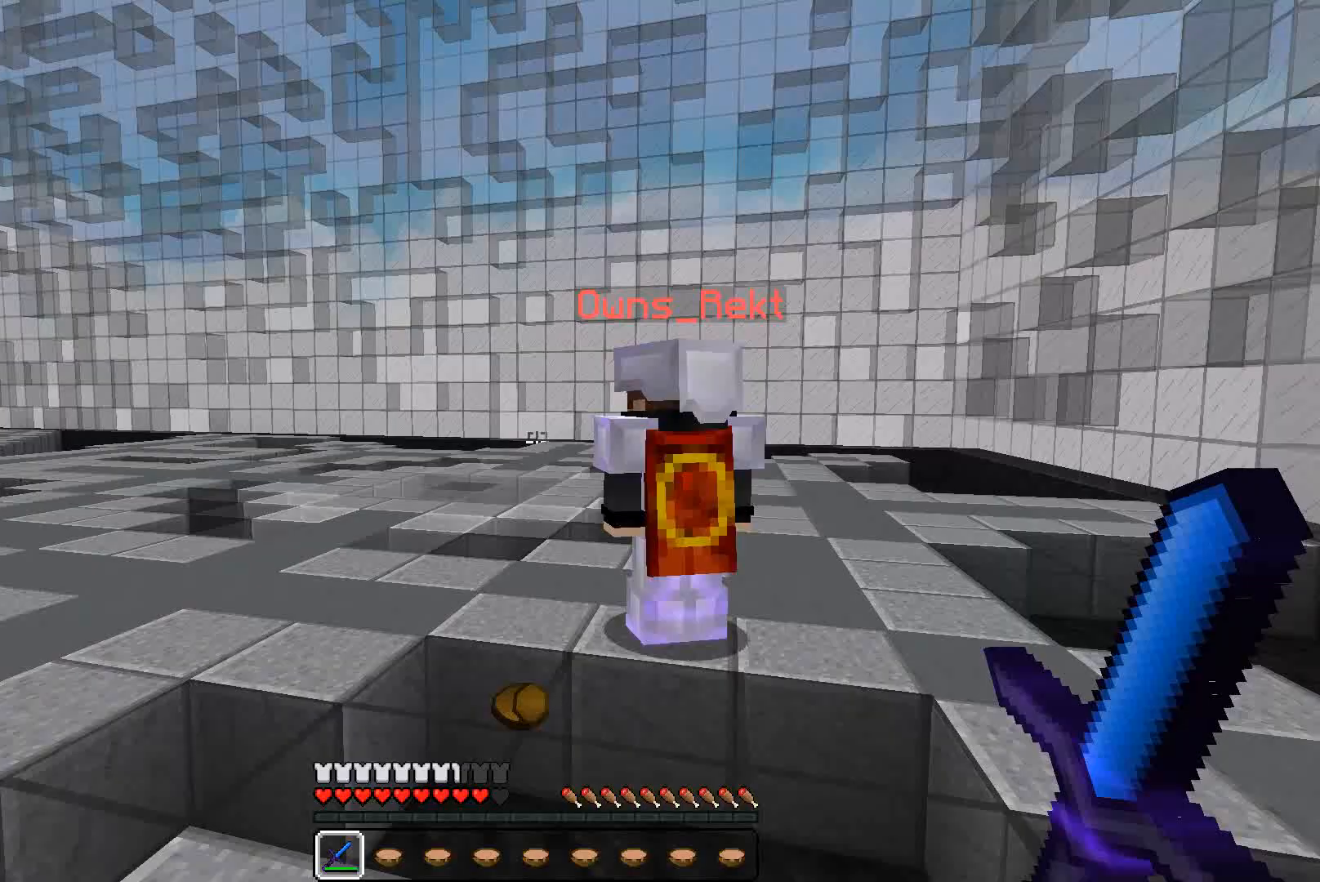
{"keys": ["w"], "mouse": [], "events": [[300, "mouse_left", "down"], [333, "mouse_left", "up"], [400, "mouse_left", "down"], [433, "d", "up"], [433, "mouse_left", "up"]]}
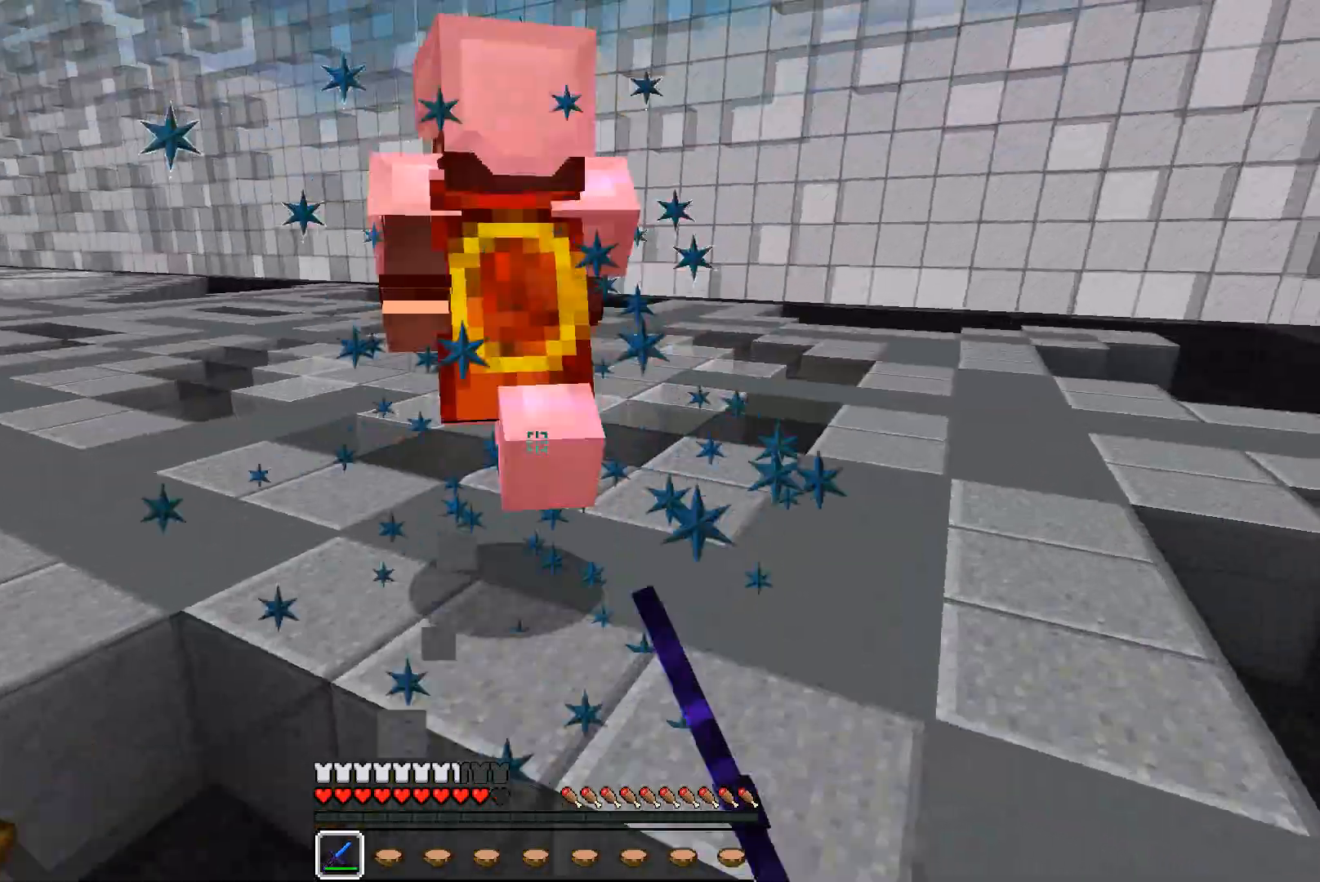
{"keys": ["w"], "mouse": [], "events": [[333, "mouse_left", "down"], [400, "mouse_left", "up"], [433, "mouse_left", "down"], [500, "mouse_left", "up"]]}